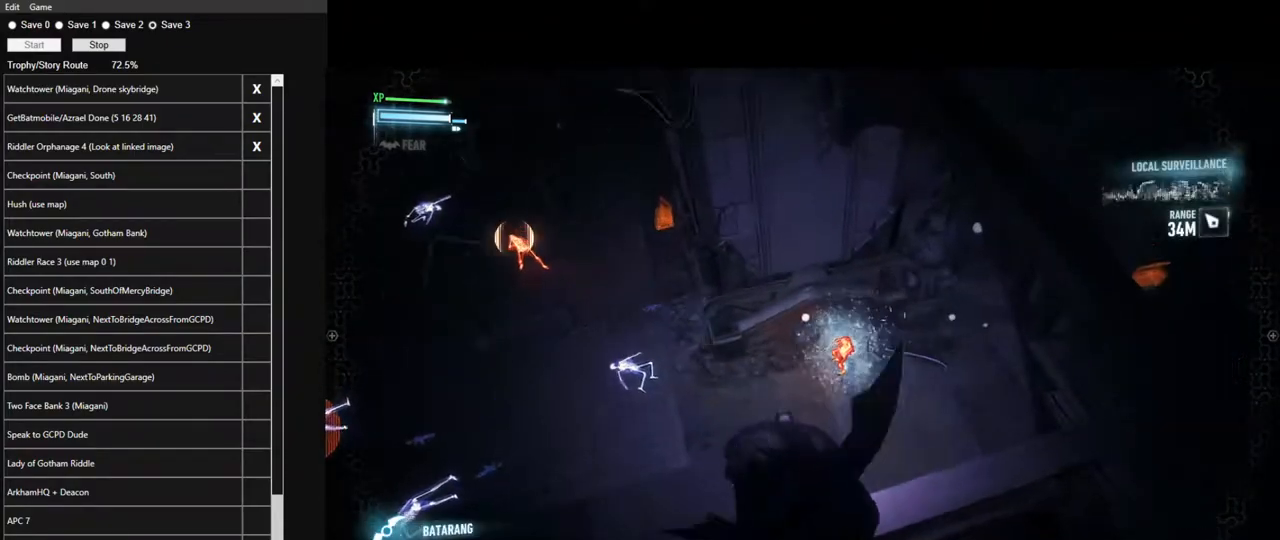
Gameplay with keyboard and mouse; each line is a JSON object with the keys and mouse buttons held at the frame after it. "events" lists presses ("down") and releases ("up") of "1", "2", "3", "4", "5", "a", "alt", "c", "caps_lock", "ctrl", "d", "e", "f", "g", "q", "r", "s", "shift", "space", "t", "tab", "v", "w", "x", "z", "mouse_left", "mouse_wheel" and "mouse_right" between this image and that frame as [ms after this image, input, new state], when the widget could be followed in between. "mouse_left", "mouse_wheel", "mouse_right" = the "left", "wheel", "right" buttons of the "mouse" list. No other keys are recorded. "wheel" means that the mouse wheel is clicked or scrolled. "mouse_move" is the direction in which the mouse moves at that frame (one of eight, or "still"), when it could be read.
{"keys": [], "mouse": [], "mouse_move": "right", "events": [[67, "space", "up"], [67, "w", "up"]]}
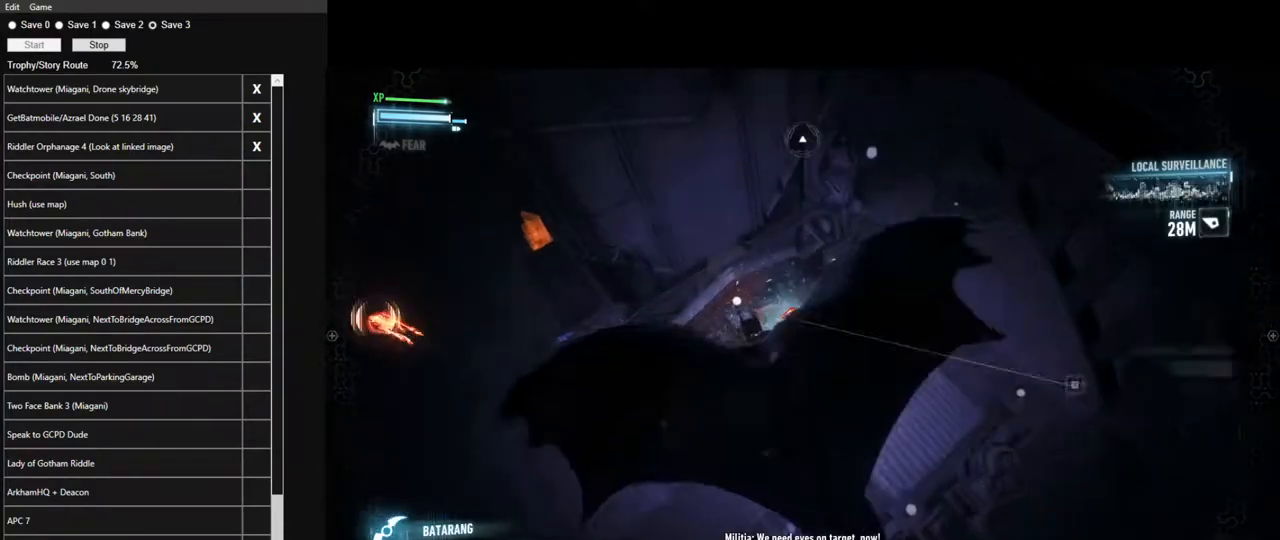
{"keys": ["ctrl"], "mouse": [], "mouse_move": "up-right", "events": [[450, "ctrl", "down"]]}
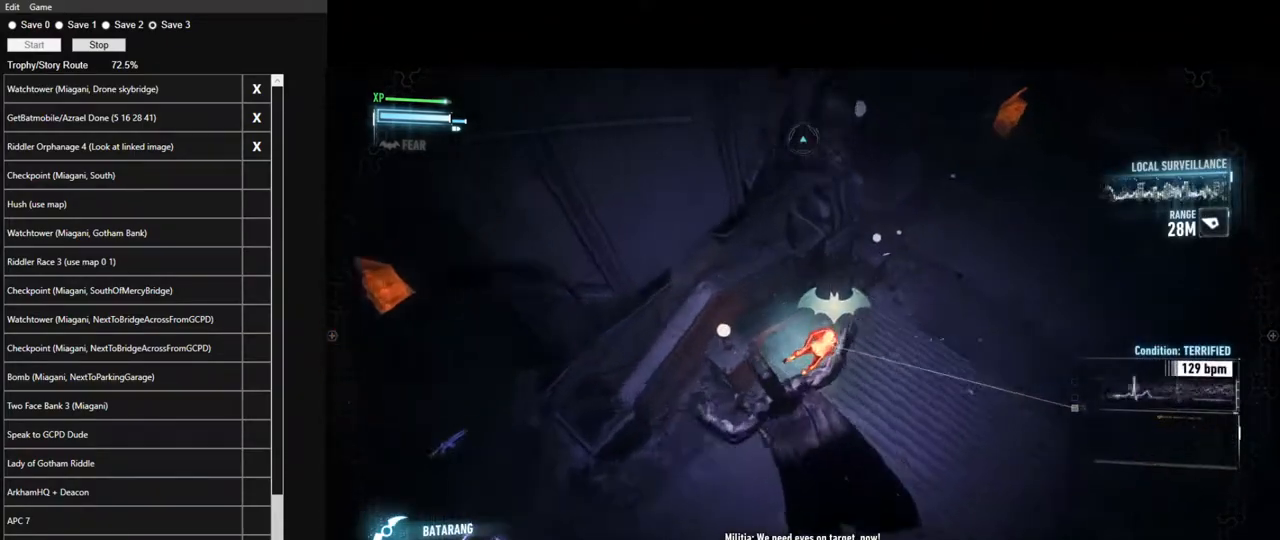
{"keys": ["ctrl", "w"], "mouse": [], "mouse_move": "up-right", "events": [[183, "w", "down"]]}
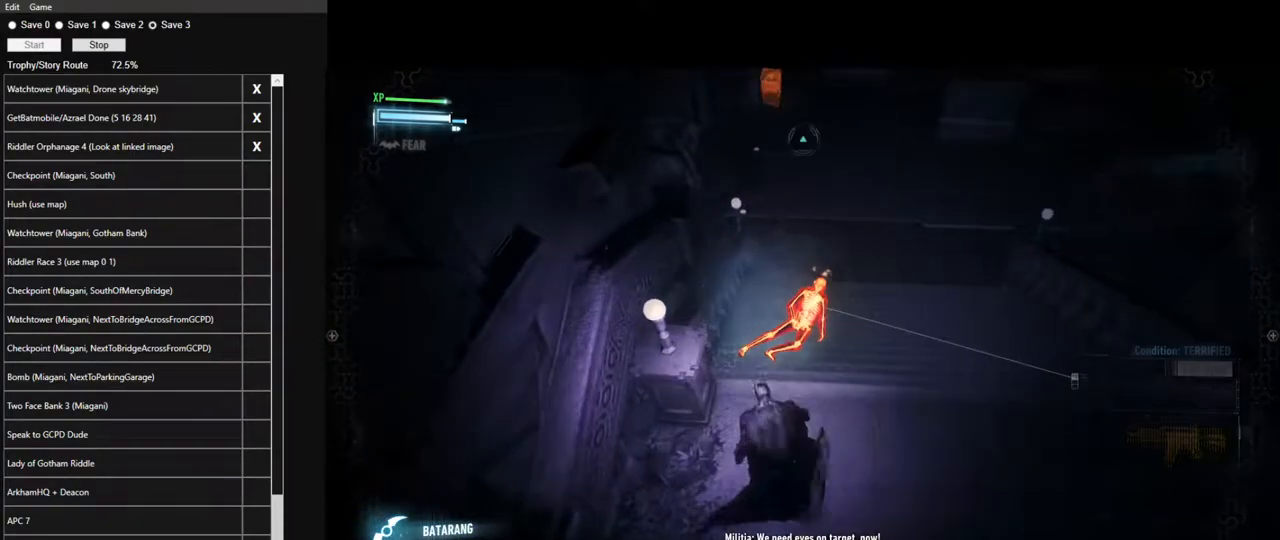
{"keys": ["ctrl", "w"], "mouse": [], "mouse_move": "still", "events": []}
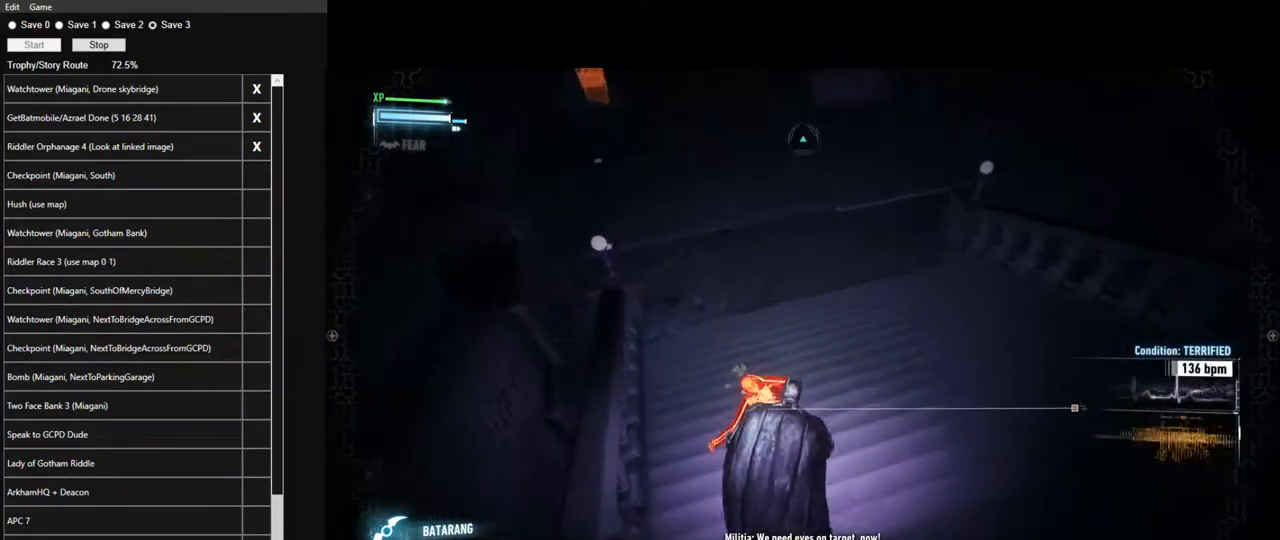
{"keys": ["ctrl"], "mouse": ["right"], "mouse_move": "left", "events": [[83, "w", "up"], [267, "mouse_right", "down"]]}
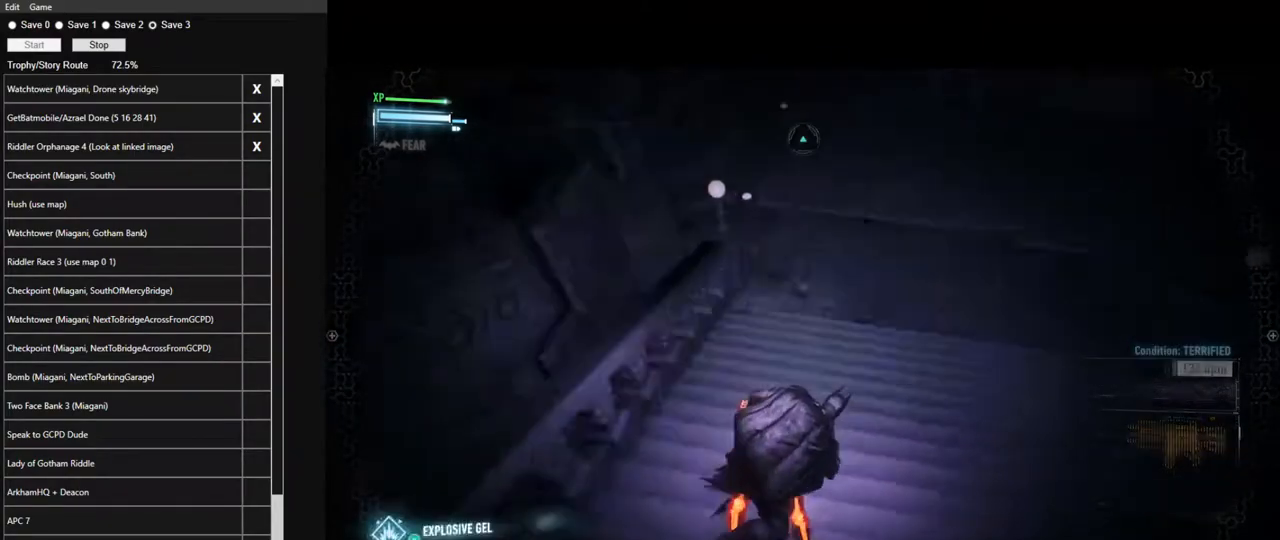
{"keys": ["w"], "mouse": ["right"], "mouse_move": "up", "events": [[367, "ctrl", "up"], [467, "w", "down"]]}
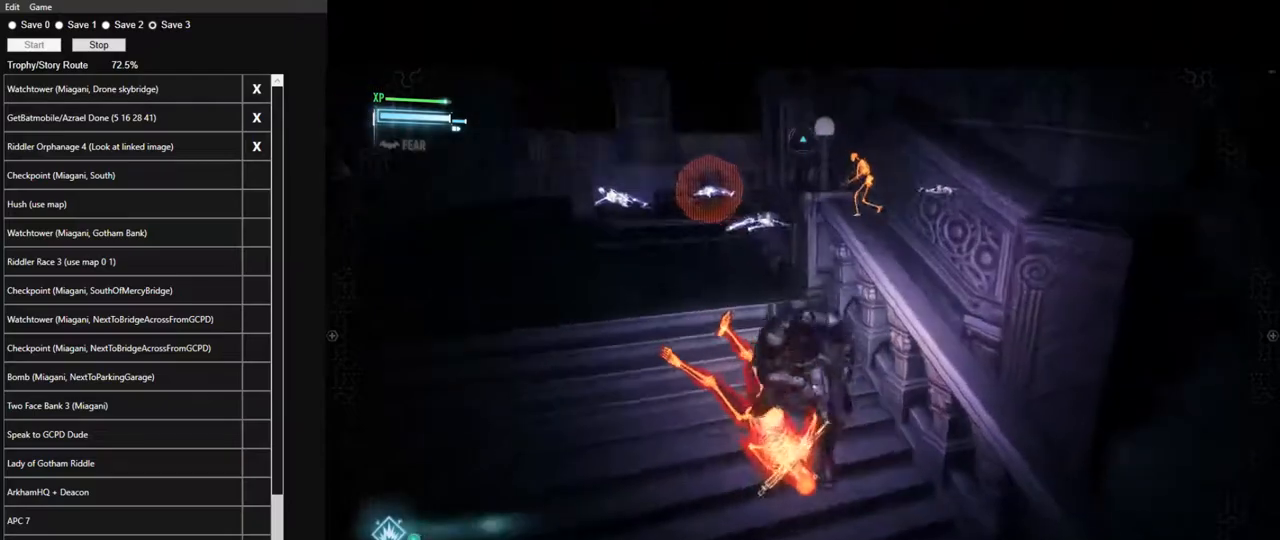
{"keys": ["a", "space", "w"], "mouse": [], "mouse_move": "still", "events": [[17, "space", "down"], [67, "mouse_right", "up"], [300, "a", "down"]]}
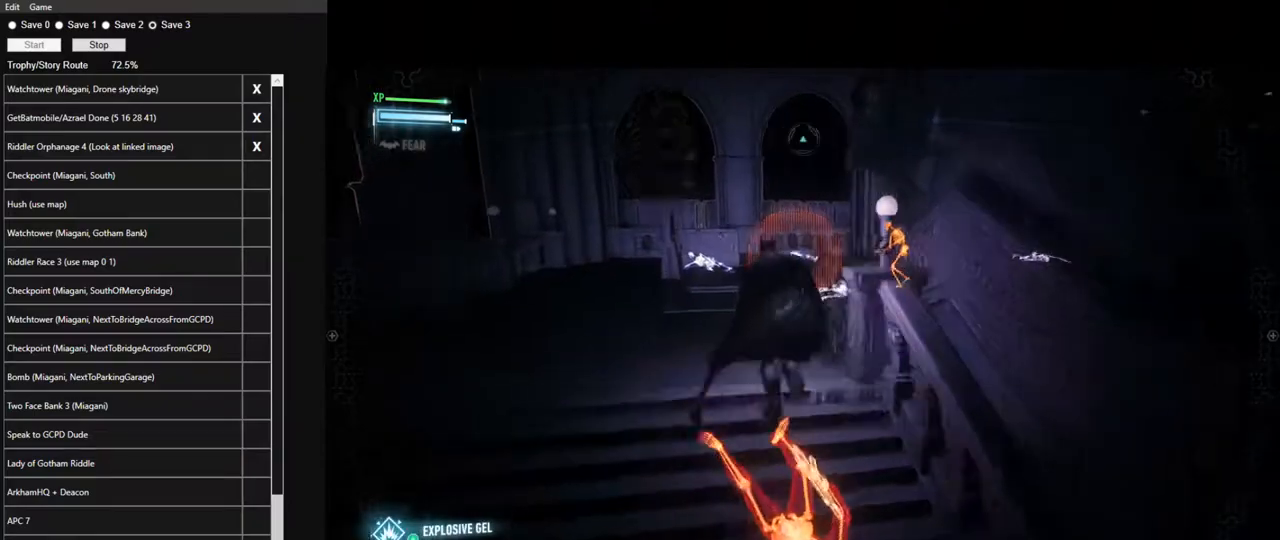
{"keys": ["space", "w"], "mouse": [], "mouse_move": "still", "events": [[217, "a", "up"]]}
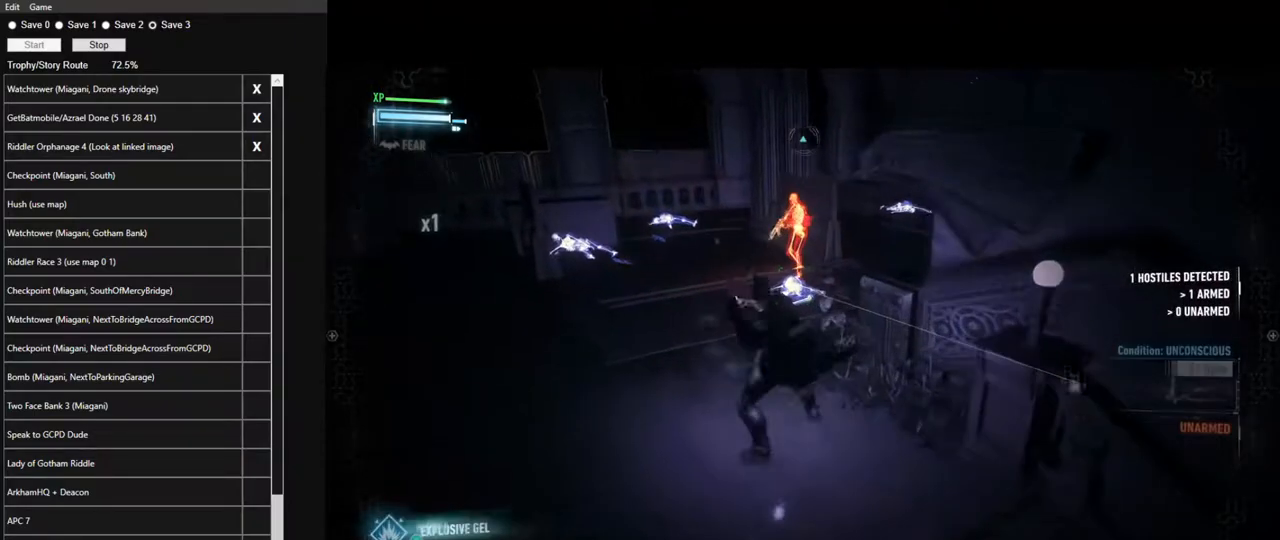
{"keys": ["space", "w"], "mouse": [], "mouse_move": "still", "events": []}
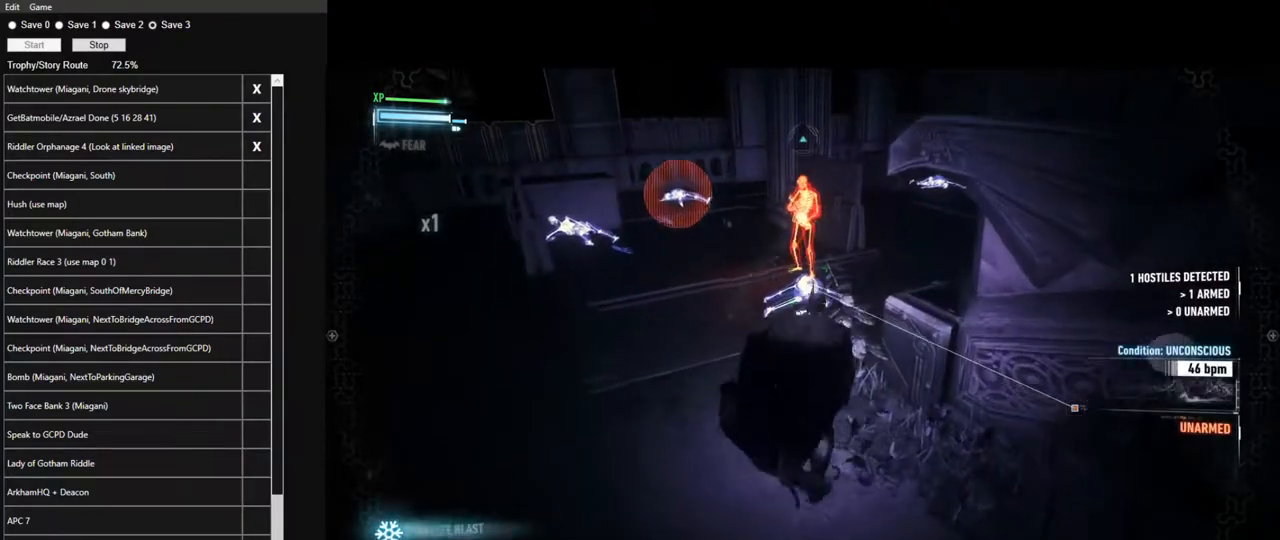
{"keys": ["space", "w"], "mouse": [], "mouse_move": "still", "events": []}
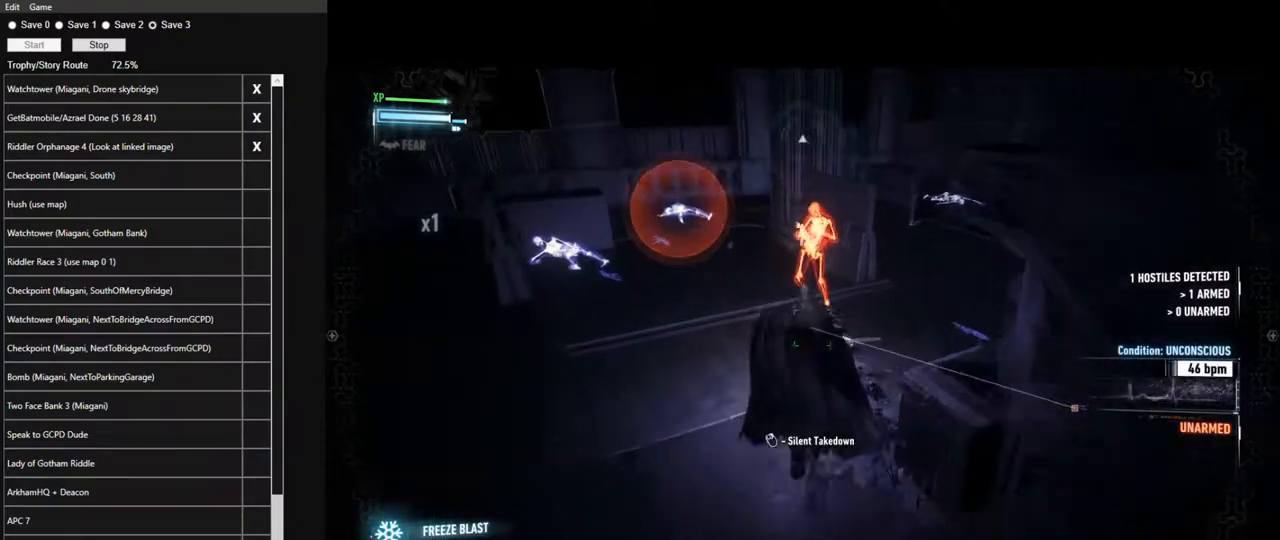
{"keys": [], "mouse": [], "mouse_move": "still", "events": [[267, "space", "up"], [267, "w", "up"]]}
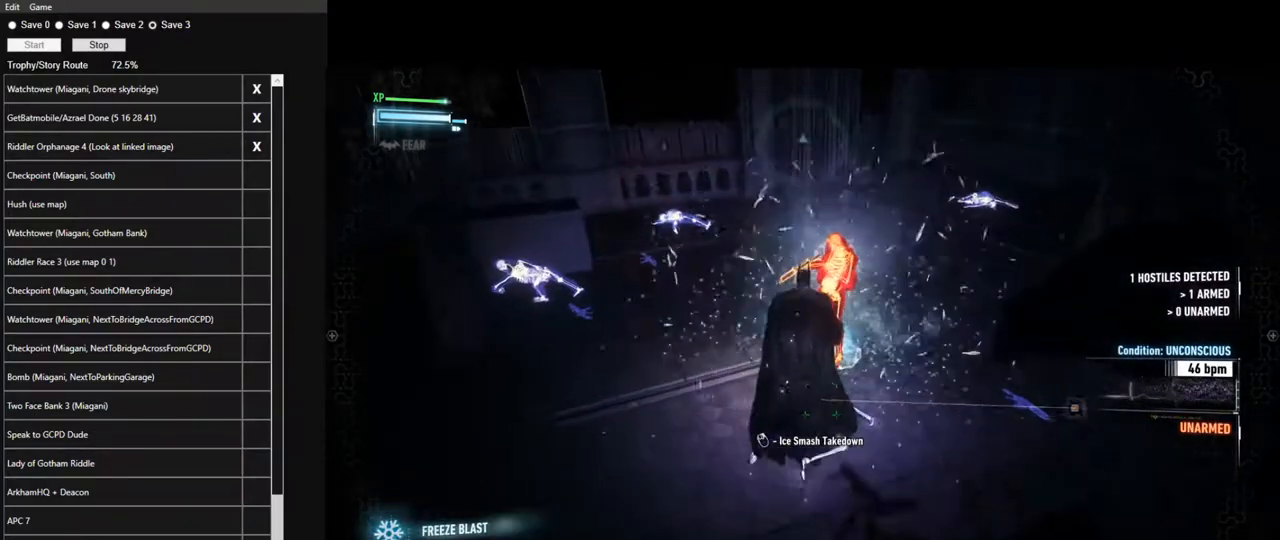
{"keys": ["w"], "mouse": ["right"], "mouse_move": "left", "events": [[50, "mouse_right", "down"], [417, "w", "down"]]}
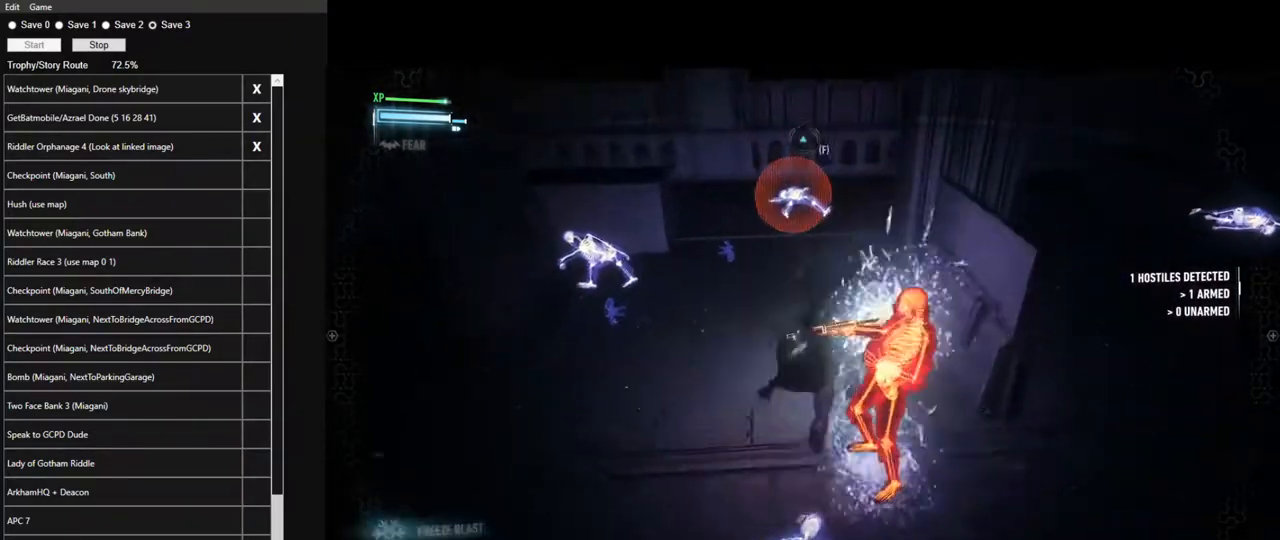
{"keys": ["space", "w"], "mouse": [], "mouse_move": "still", "events": [[17, "space", "down"], [250, "mouse_right", "up"]]}
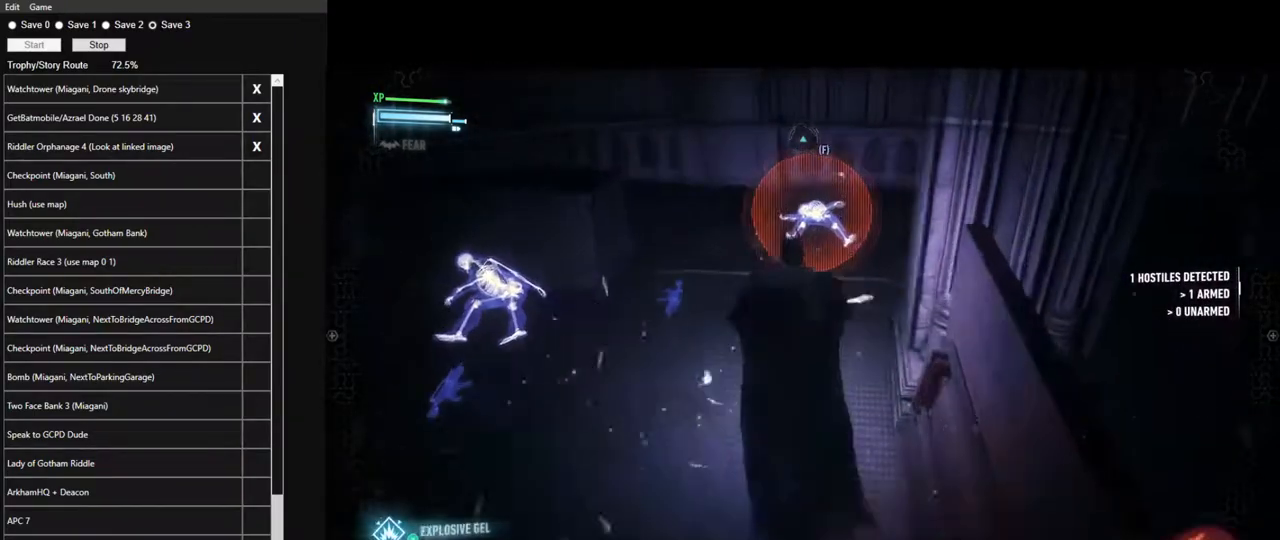
{"keys": ["space", "w"], "mouse": [], "mouse_move": "still", "events": []}
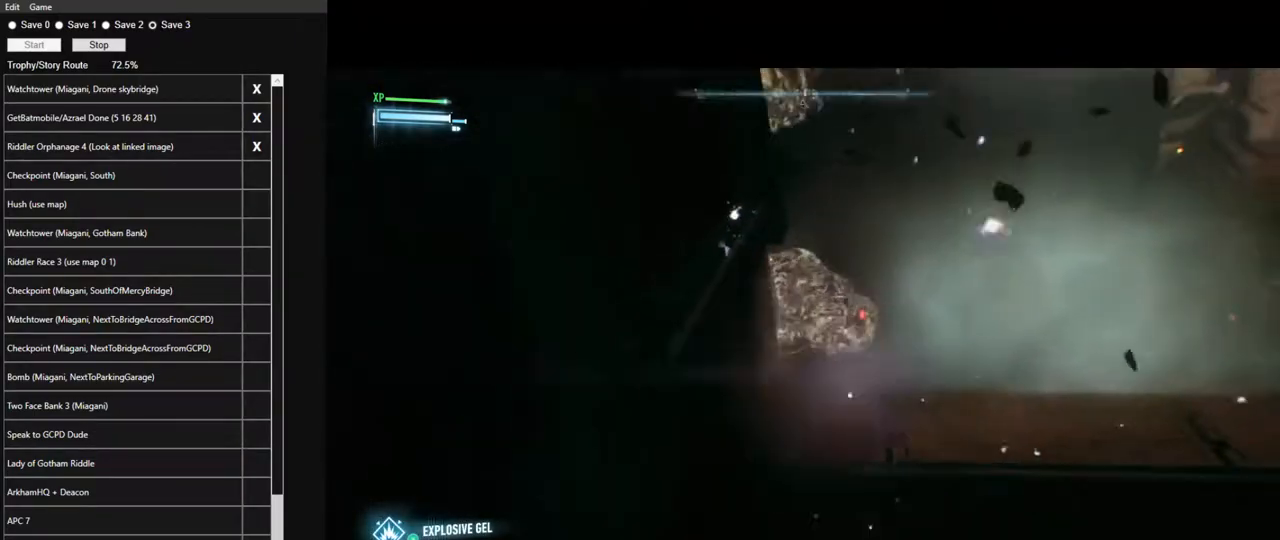
{"keys": [], "mouse": [], "mouse_move": "still", "events": [[100, "space", "up"], [100, "w", "up"], [183, "space", "down"], [233, "space", "up"]]}
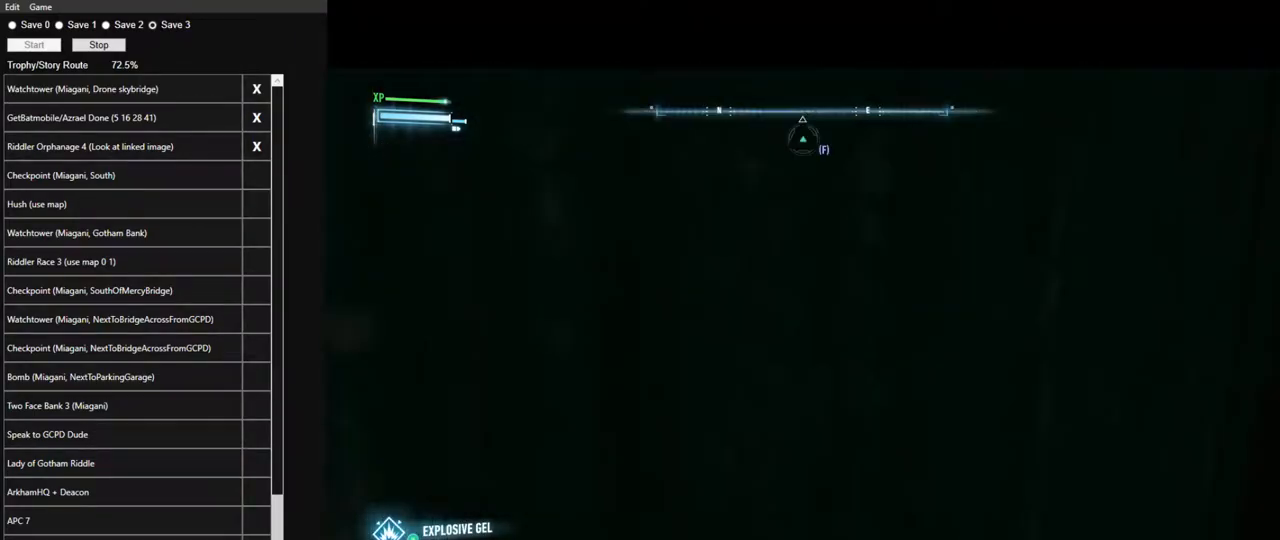
{"keys": ["w"], "mouse": [], "mouse_move": "still", "events": [[350, "w", "down"]]}
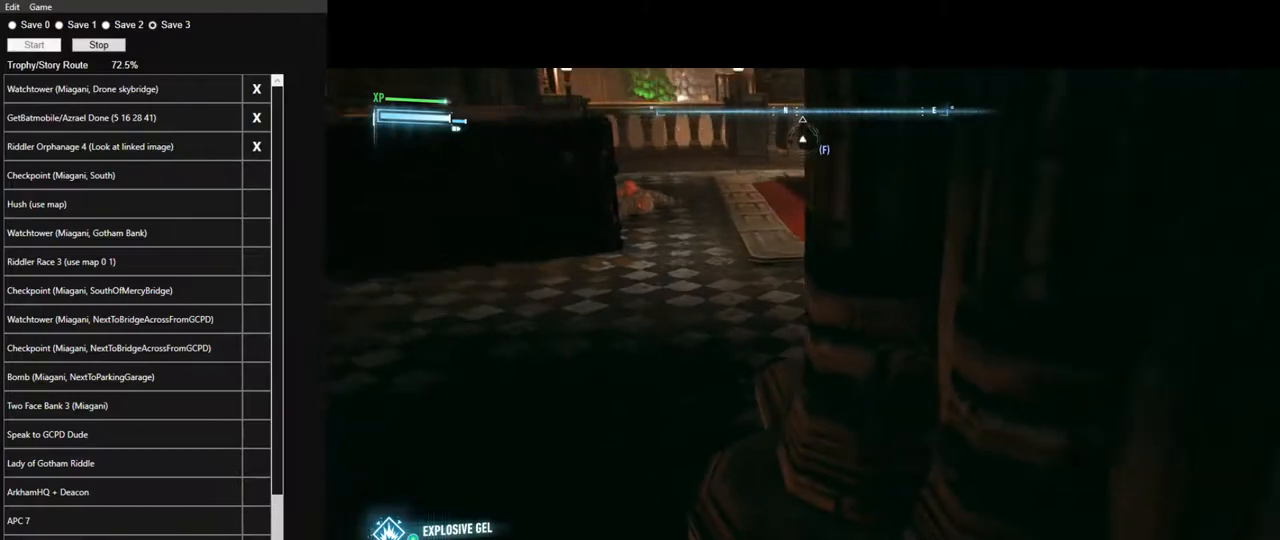
{"keys": ["w"], "mouse": [], "mouse_move": "right", "events": []}
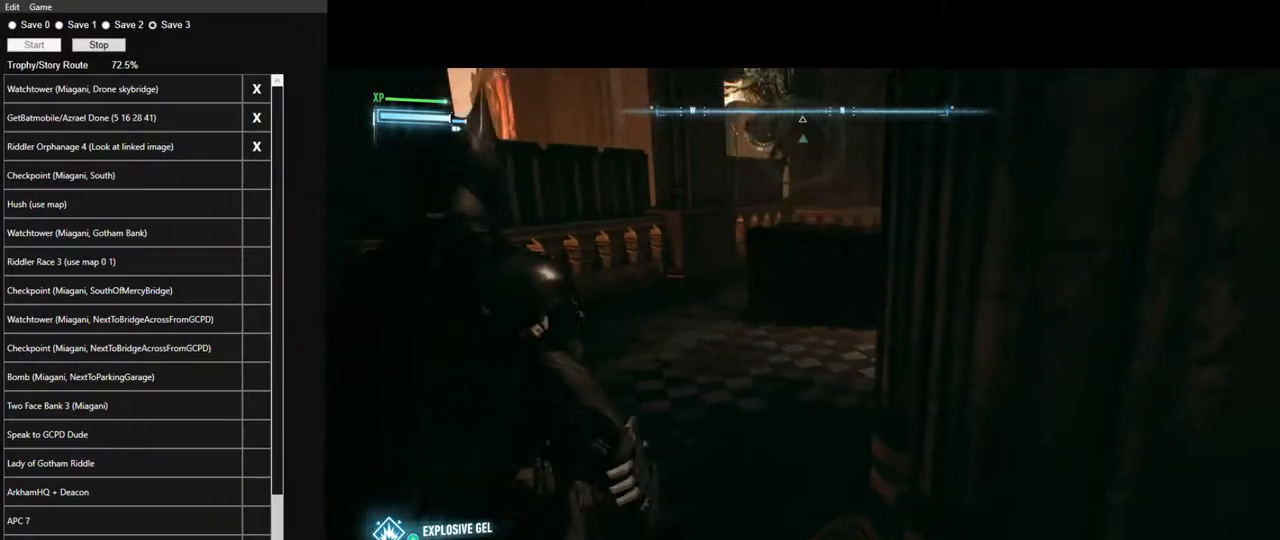
{"keys": ["space", "w"], "mouse": [], "mouse_move": "still", "events": [[333, "space", "down"]]}
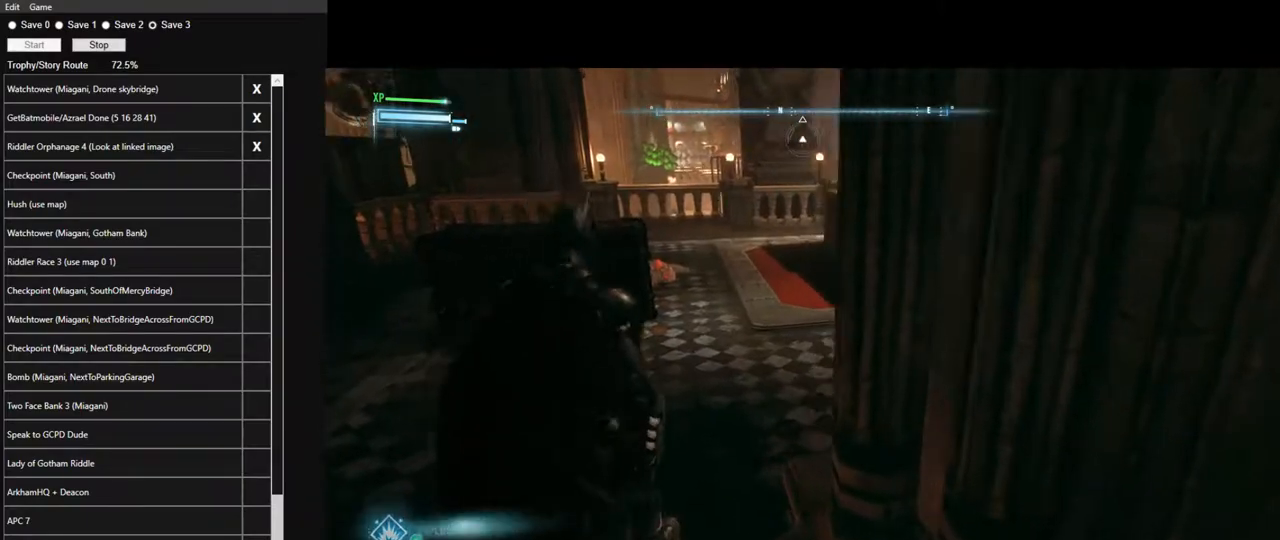
{"keys": ["space", "w"], "mouse": [], "mouse_move": "left", "events": []}
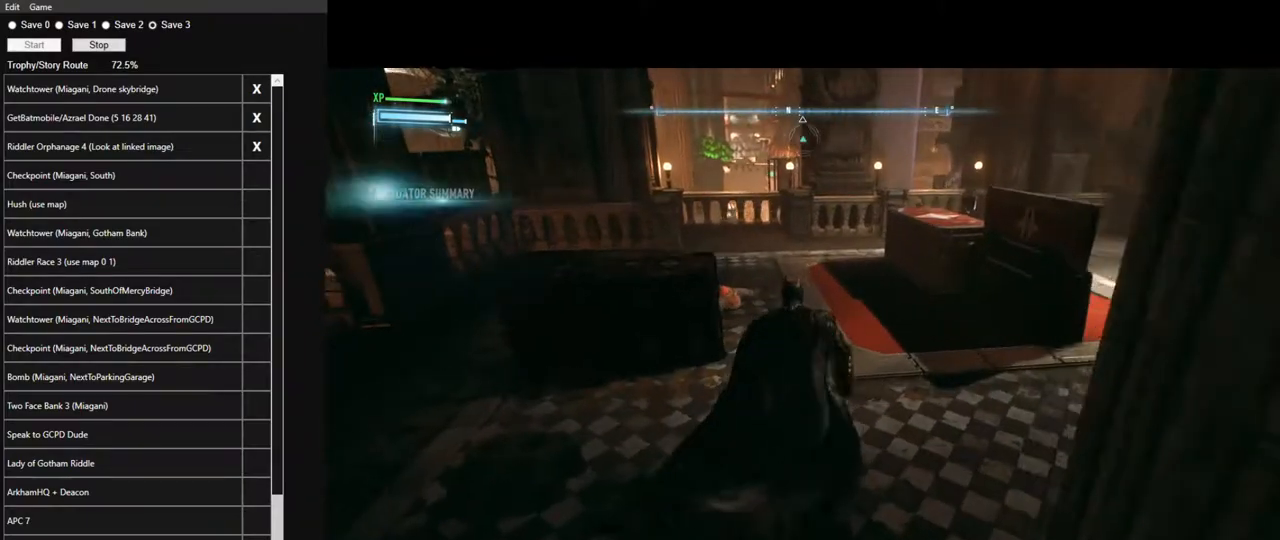
{"keys": [], "mouse": [], "mouse_move": "up", "events": [[267, "w", "up"], [317, "space", "up"]]}
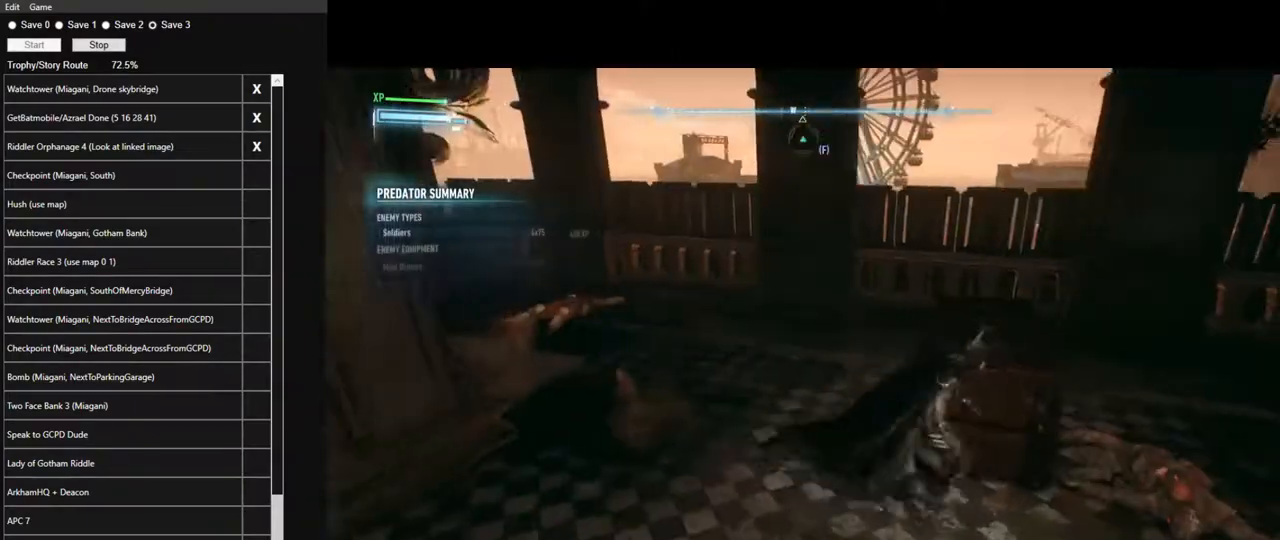
{"keys": ["w", "x"], "mouse": [], "mouse_move": "still", "events": [[283, "w", "down"], [417, "x", "down"]]}
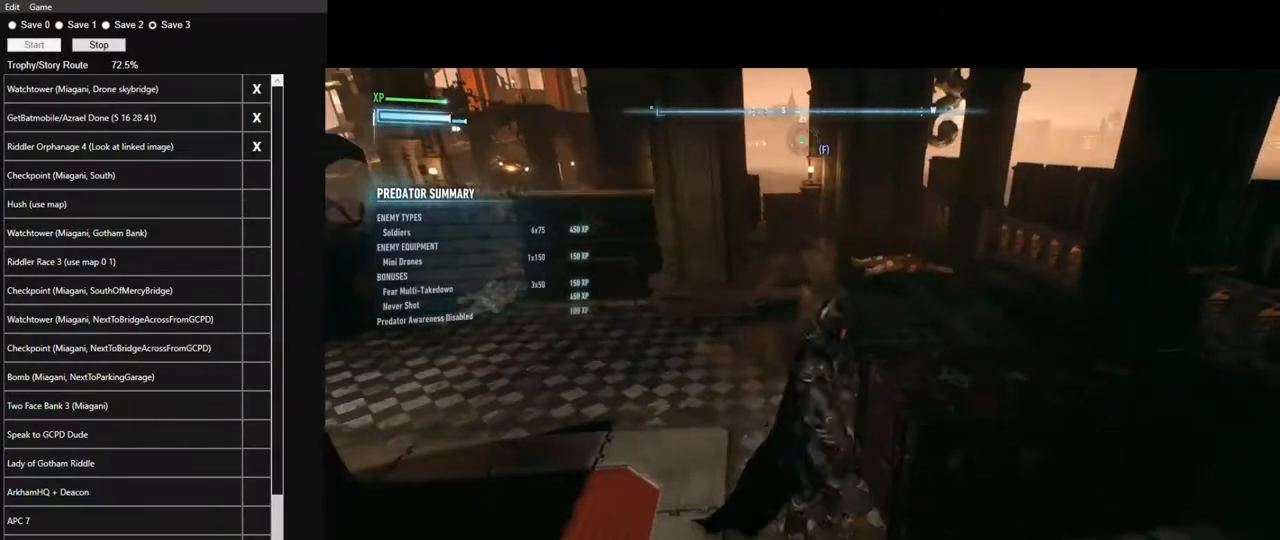
{"keys": ["space", "w"], "mouse": [], "mouse_move": "right", "events": [[17, "x", "up"], [250, "space", "down"]]}
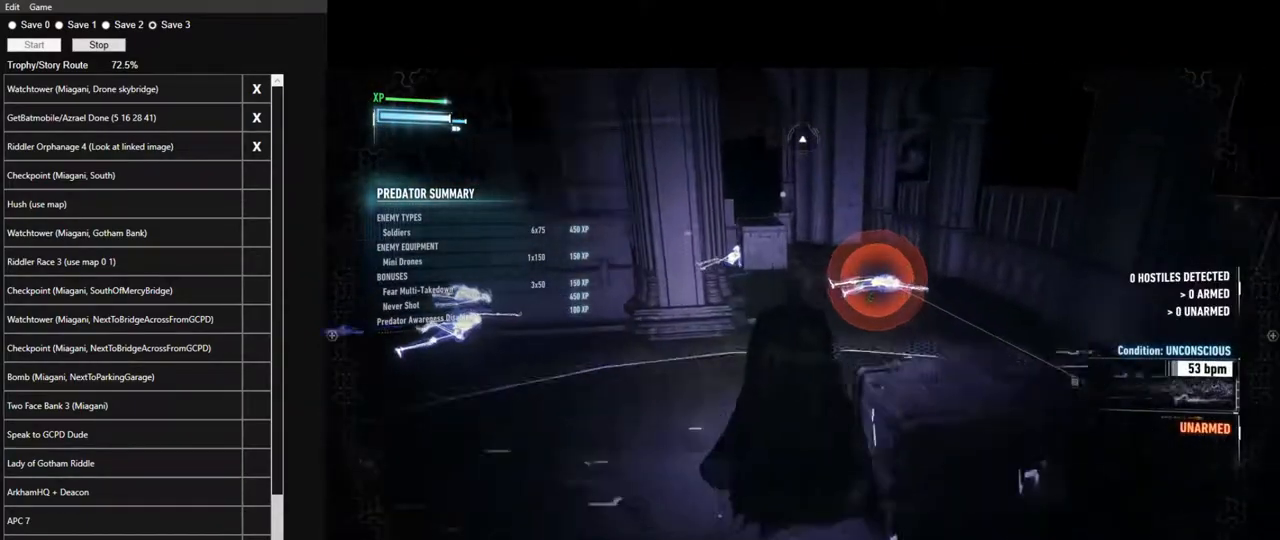
{"keys": ["space", "w"], "mouse": [], "mouse_move": "still", "events": []}
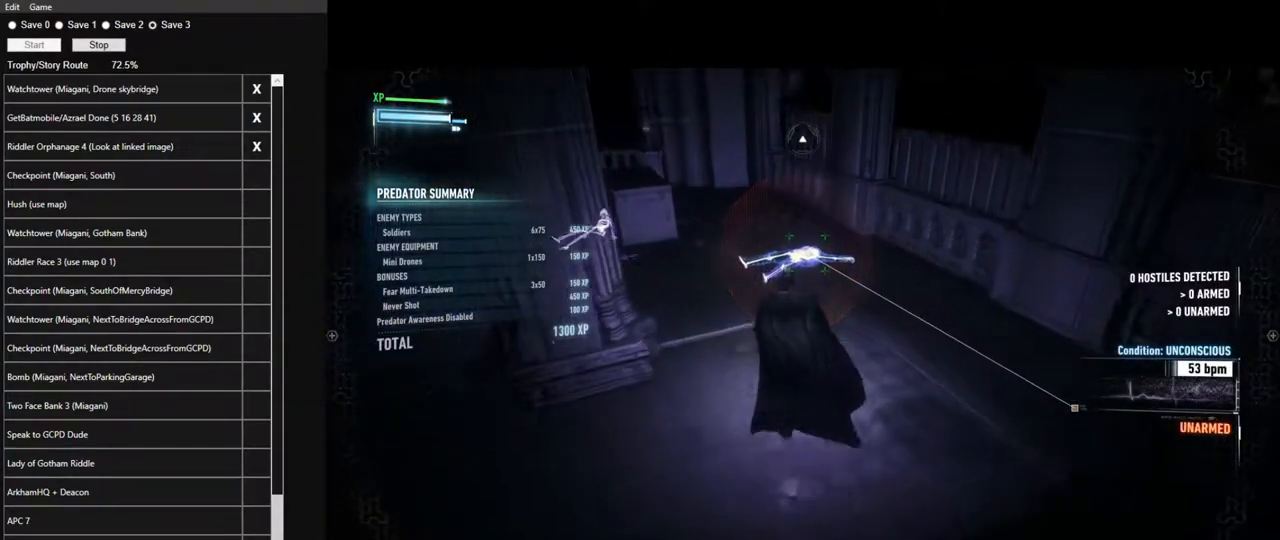
{"keys": ["space", "w"], "mouse": [], "mouse_move": "still", "events": []}
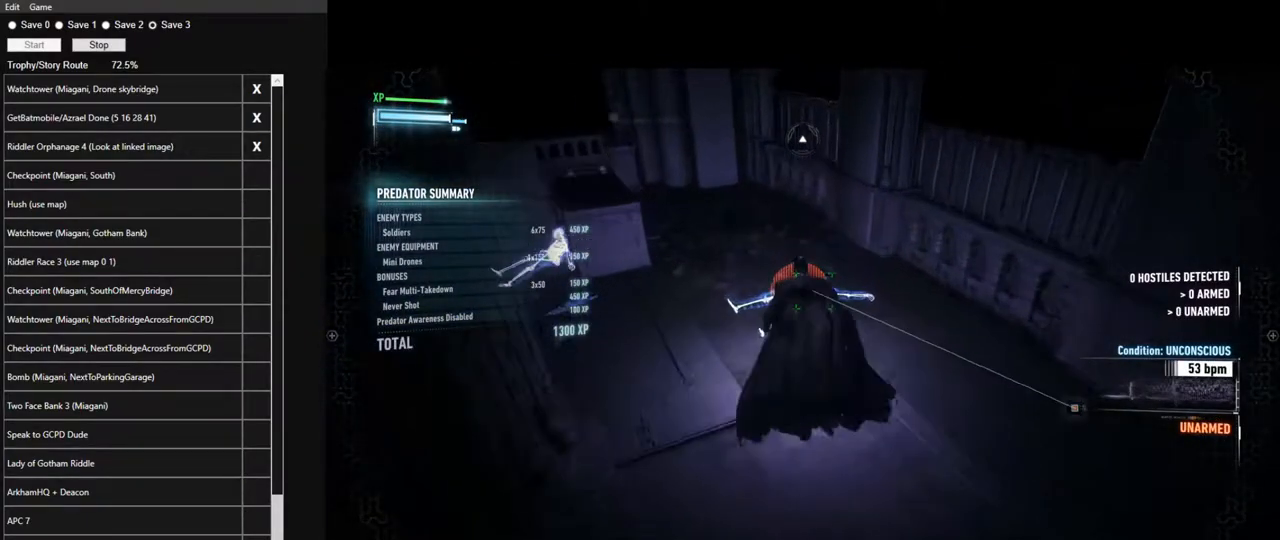
{"keys": [], "mouse": [], "mouse_move": "still", "events": [[117, "space", "up"], [117, "w", "up"], [250, "space", "down"], [300, "space", "up"], [383, "space", "down"], [433, "space", "up"]]}
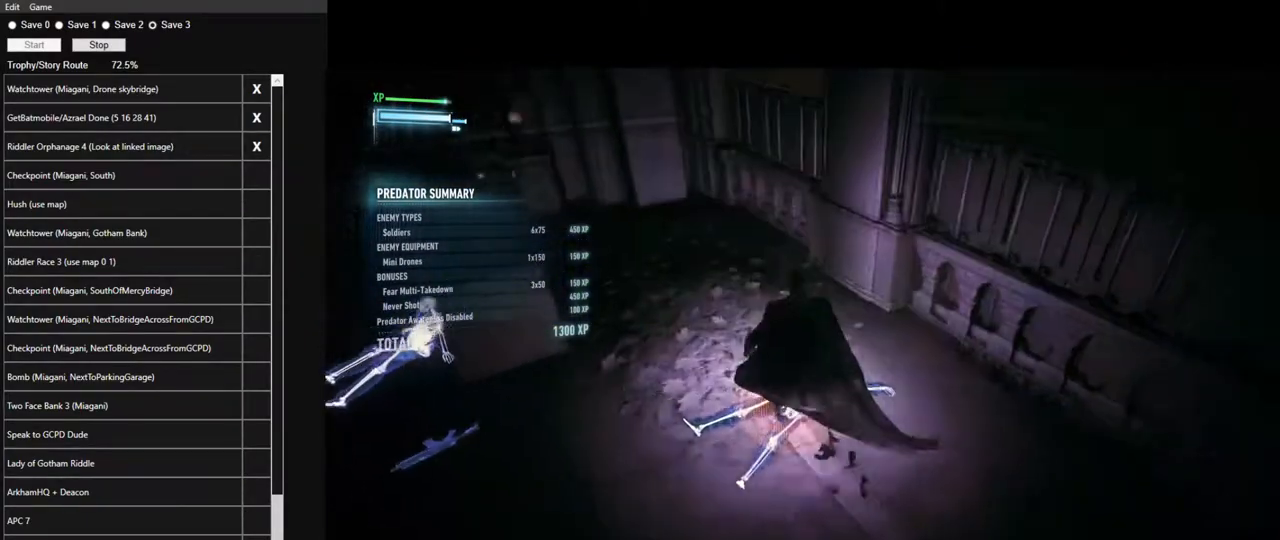
{"keys": [], "mouse": ["left"], "mouse_move": "still", "events": [[33, "space", "down"], [83, "space", "up"], [167, "mouse_left", "down"], [267, "mouse_left", "up"], [367, "mouse_left", "down"], [400, "mouse_left", "up"], [500, "mouse_left", "down"]]}
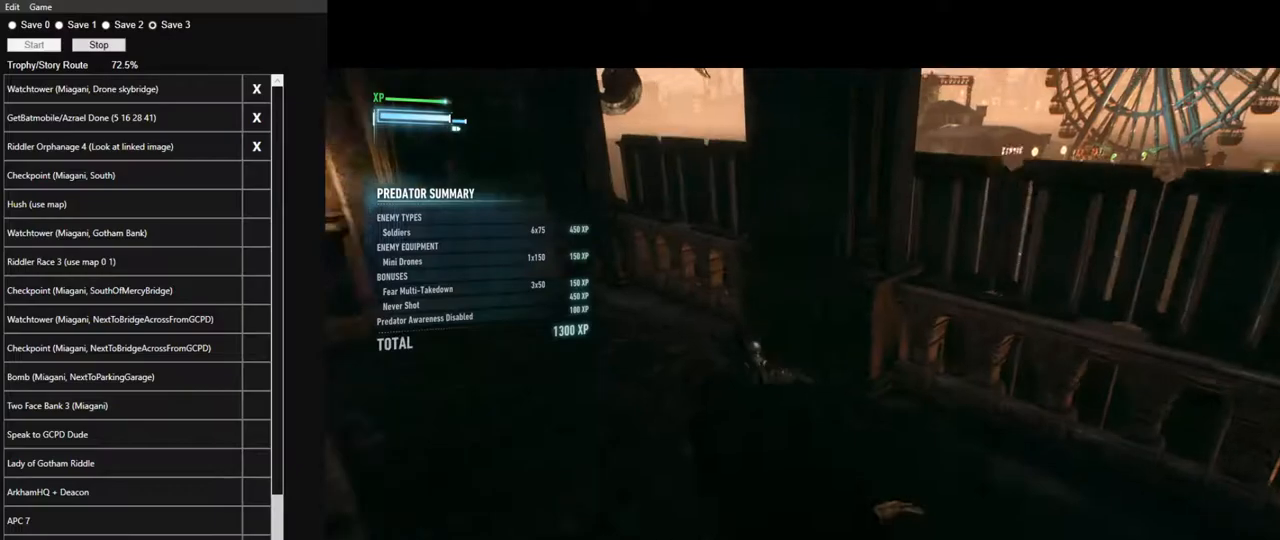
{"keys": [], "mouse": [], "mouse_move": "still", "events": [[50, "mouse_left", "up"], [133, "mouse_left", "down"], [183, "mouse_left", "up"], [283, "mouse_left", "down"], [367, "mouse_left", "up"], [417, "mouse_left", "down"], [467, "mouse_left", "up"]]}
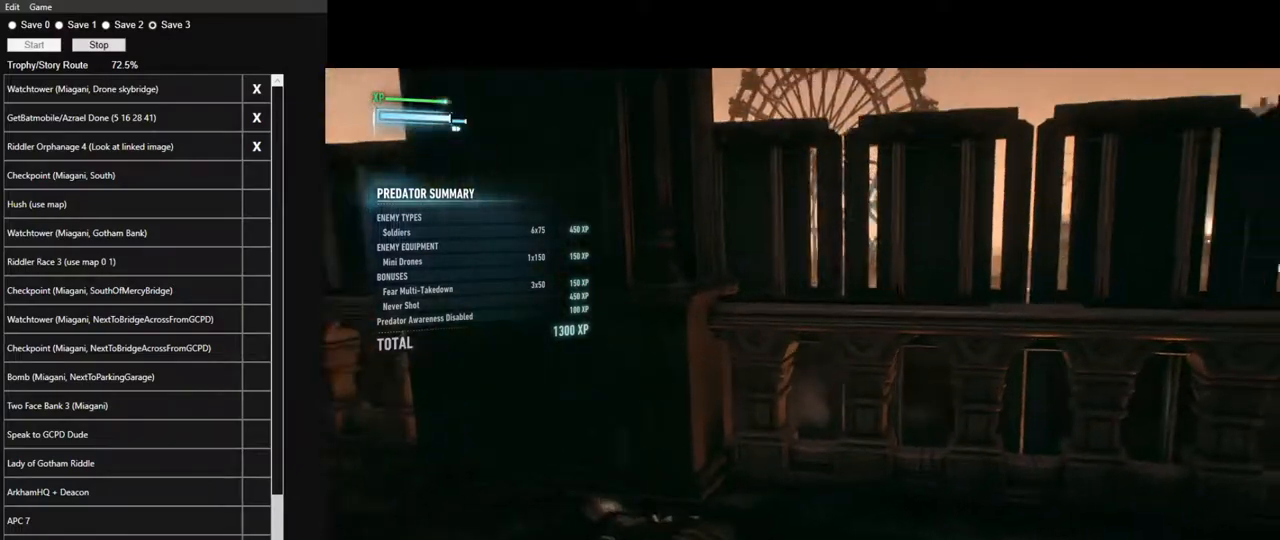
{"keys": [], "mouse": ["left"], "mouse_move": "still", "events": [[67, "mouse_left", "down"], [150, "mouse_left", "up"], [200, "mouse_left", "down"], [250, "mouse_left", "up"], [483, "mouse_left", "down"]]}
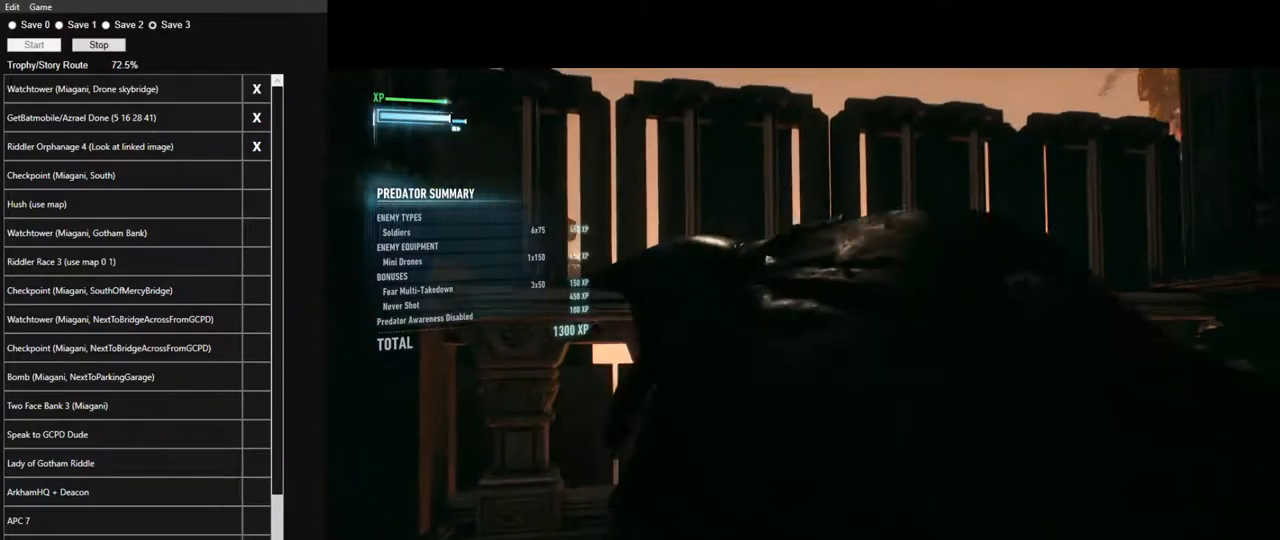
{"keys": [], "mouse": [], "mouse_move": "still", "events": [[33, "mouse_left", "up"], [117, "mouse_left", "down"], [217, "mouse_left", "up"], [317, "mouse_left", "down"], [367, "mouse_left", "up"], [450, "mouse_left", "down"], [500, "mouse_left", "up"]]}
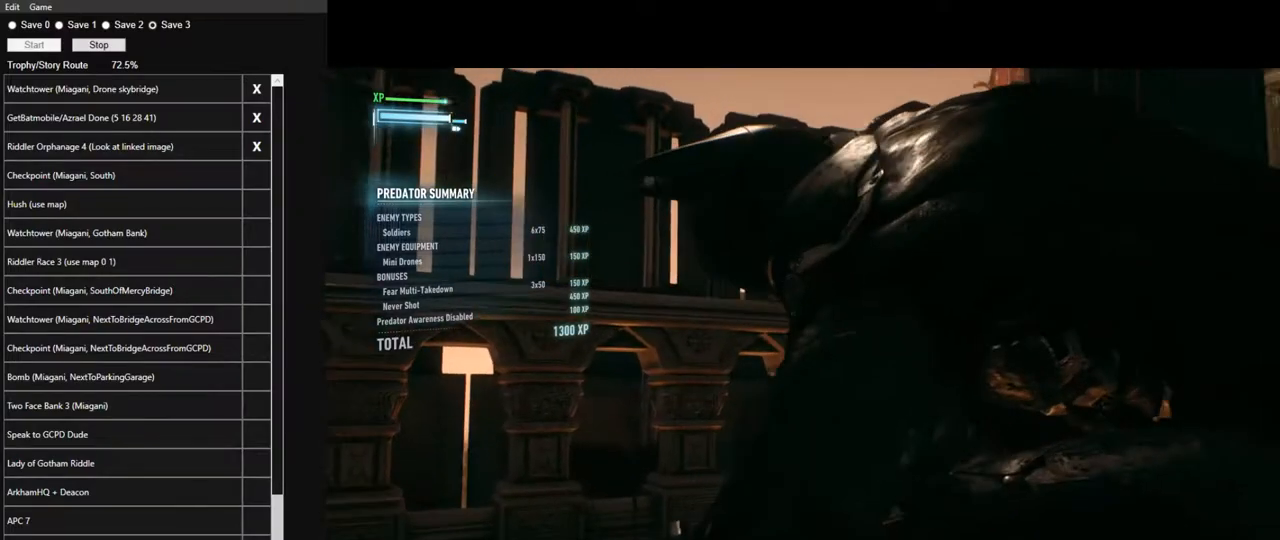
{"keys": [], "mouse": [], "mouse_move": "still", "events": [[100, "mouse_left", "down"], [133, "mouse_left", "up"], [233, "mouse_left", "down"], [283, "mouse_left", "up"]]}